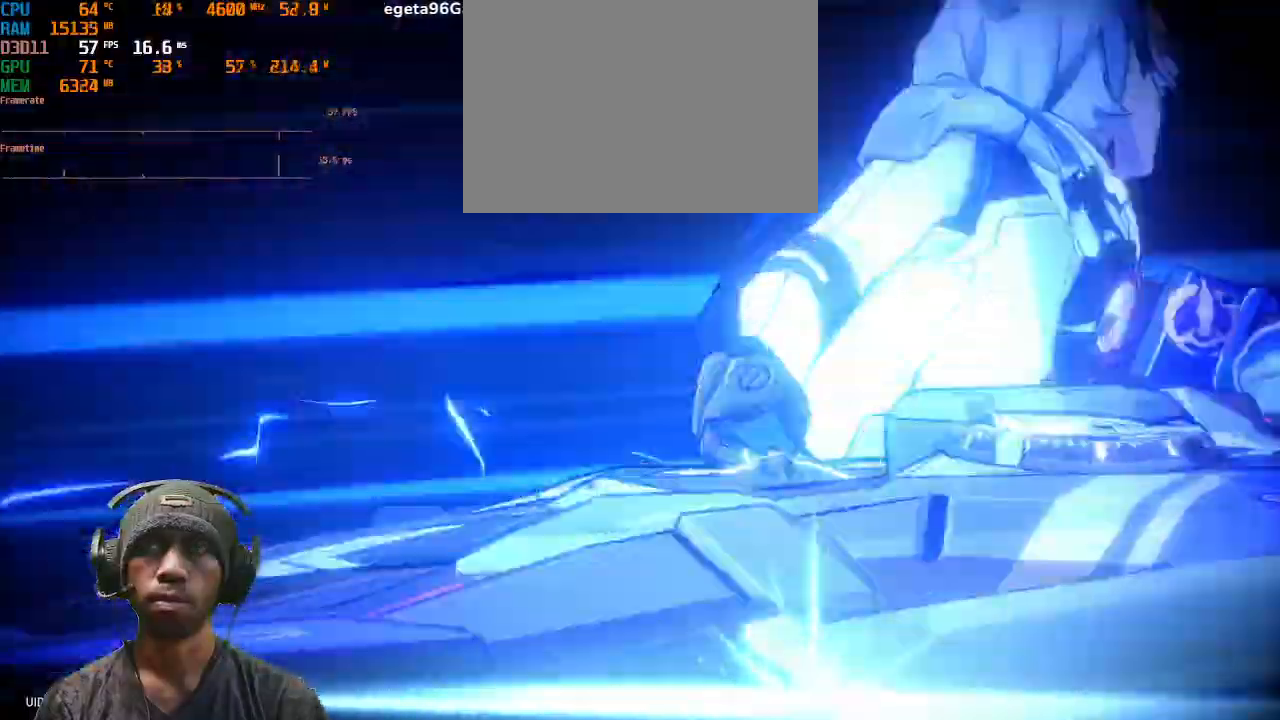
Gameplay with a controller (PlayStation layout); each line is a JSON object with the inputs held at the frame after it. "events" lists button and stick changes between this image and that frame as [ms after this image, input, new state], when the widget could be followed in between. Not read: R3 TOUCHPAD.
{"buttons": ["R2"], "left_stick": "center", "right_stick": "center", "events": [[117, "CROSS", "down"], [183, "CROSS", "up"], [217, "CROSS", "down"], [233, "CROSS", "up"]]}
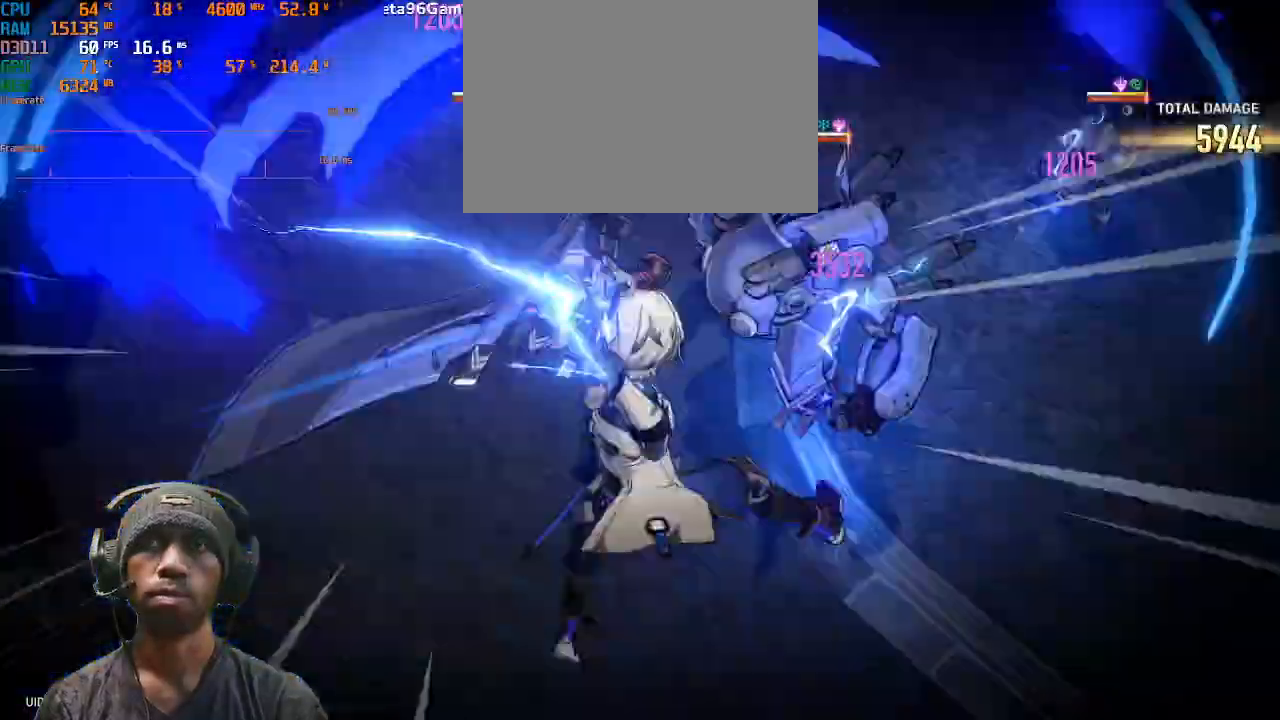
{"buttons": ["R2"], "left_stick": "center", "right_stick": "center"}
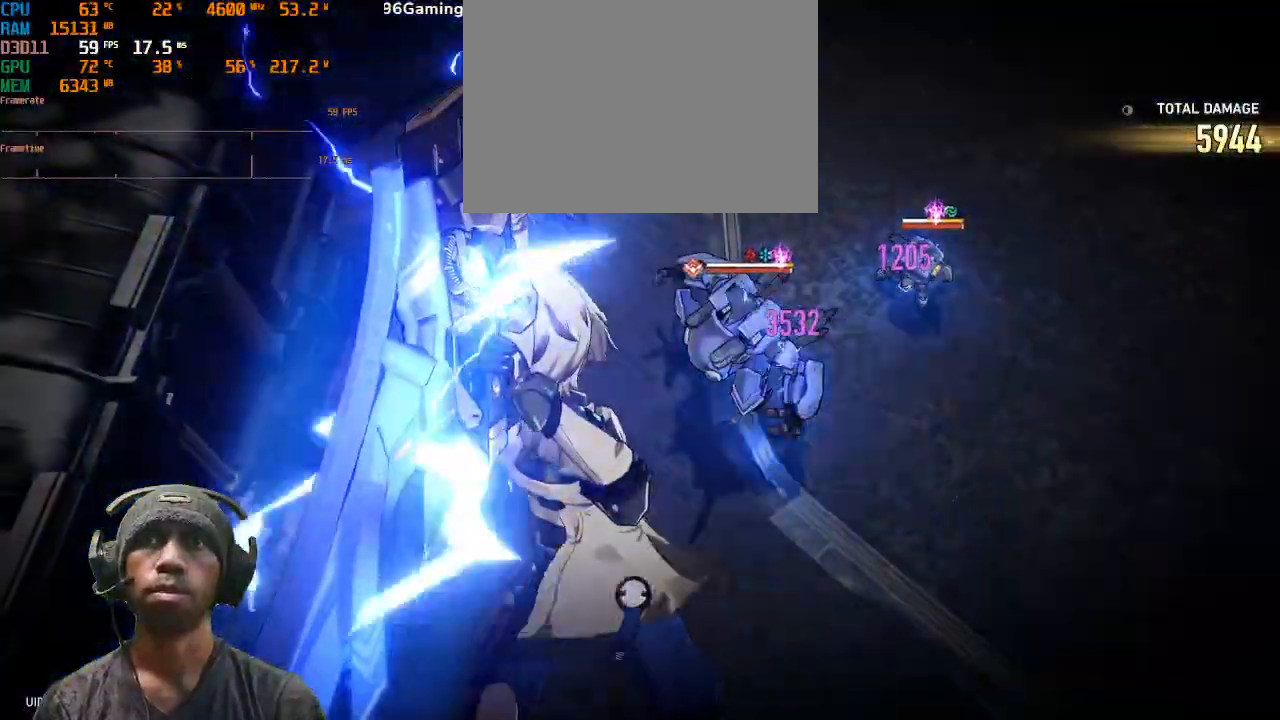
{"buttons": ["R2", "DPAD_DOWN"], "left_stick": "center", "right_stick": "center"}
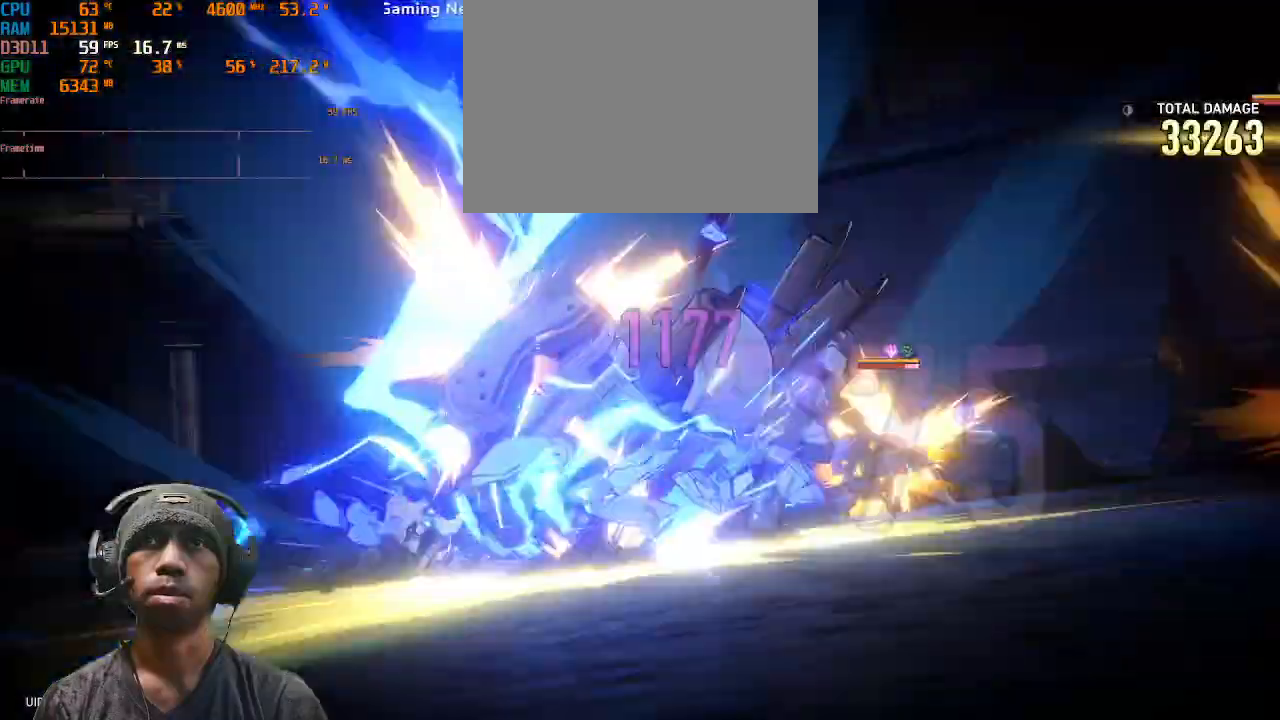
{"buttons": ["R2"], "left_stick": "center", "right_stick": "center", "events": [[33, "DPAD_DOWN", "up"]]}
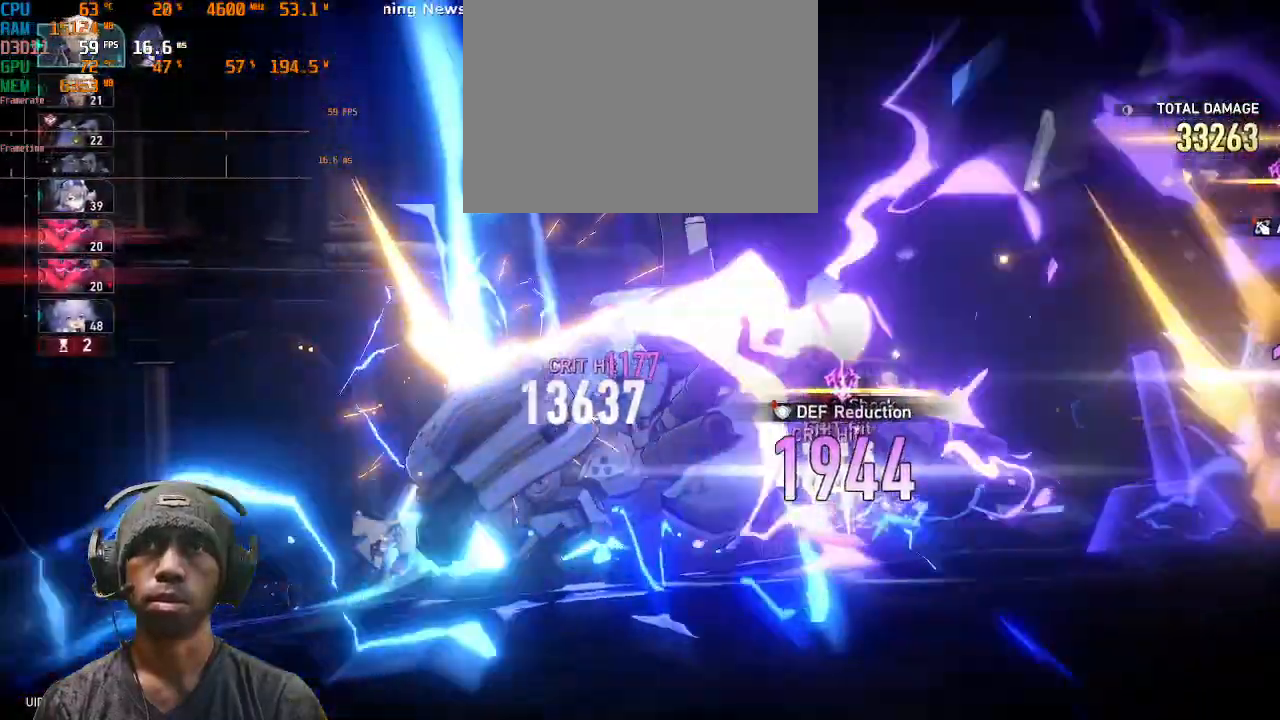
{"buttons": ["R2"], "left_stick": "center", "right_stick": "center", "events": []}
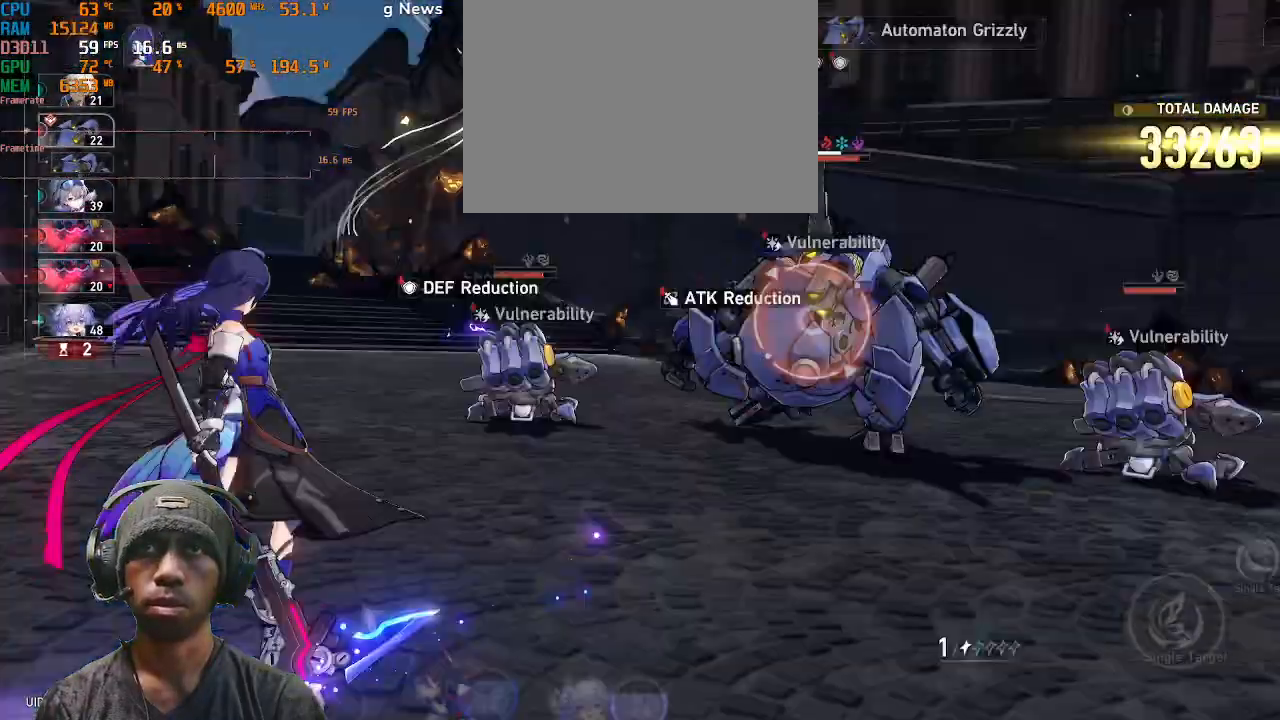
{"buttons": ["R2"], "left_stick": "center", "right_stick": "center"}
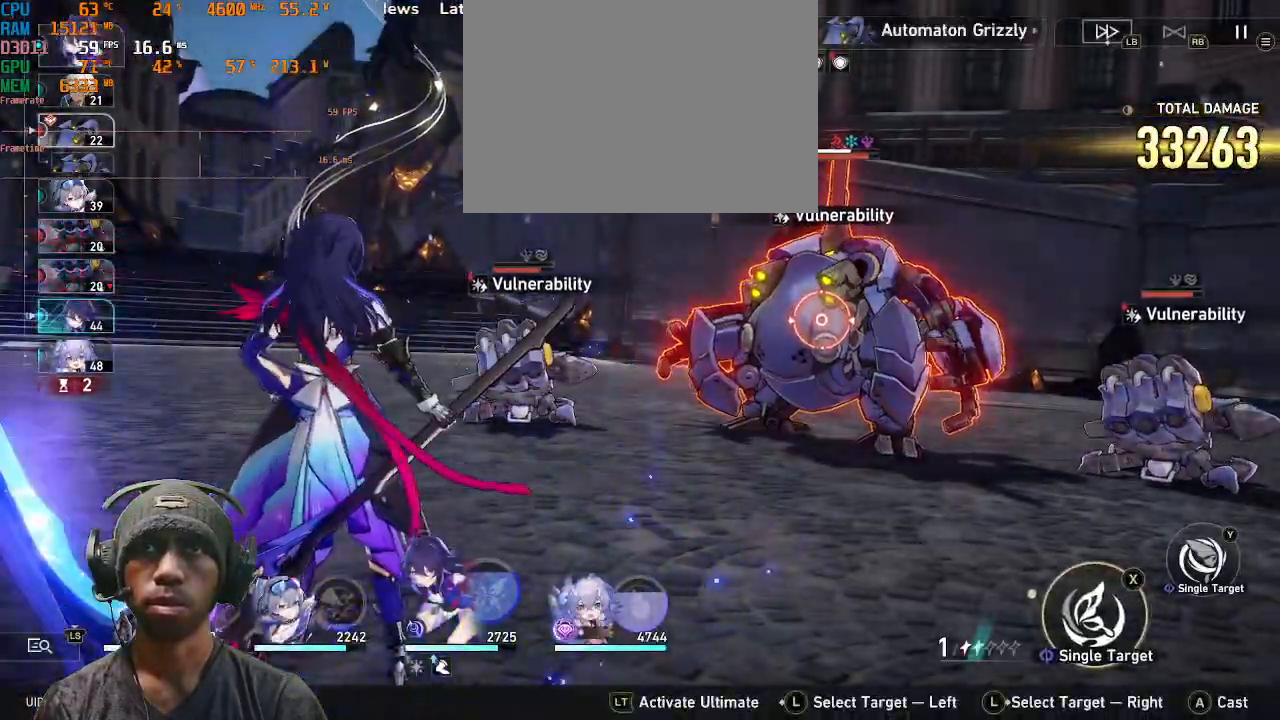
{"buttons": ["R2"], "left_stick": "center", "right_stick": "center", "events": []}
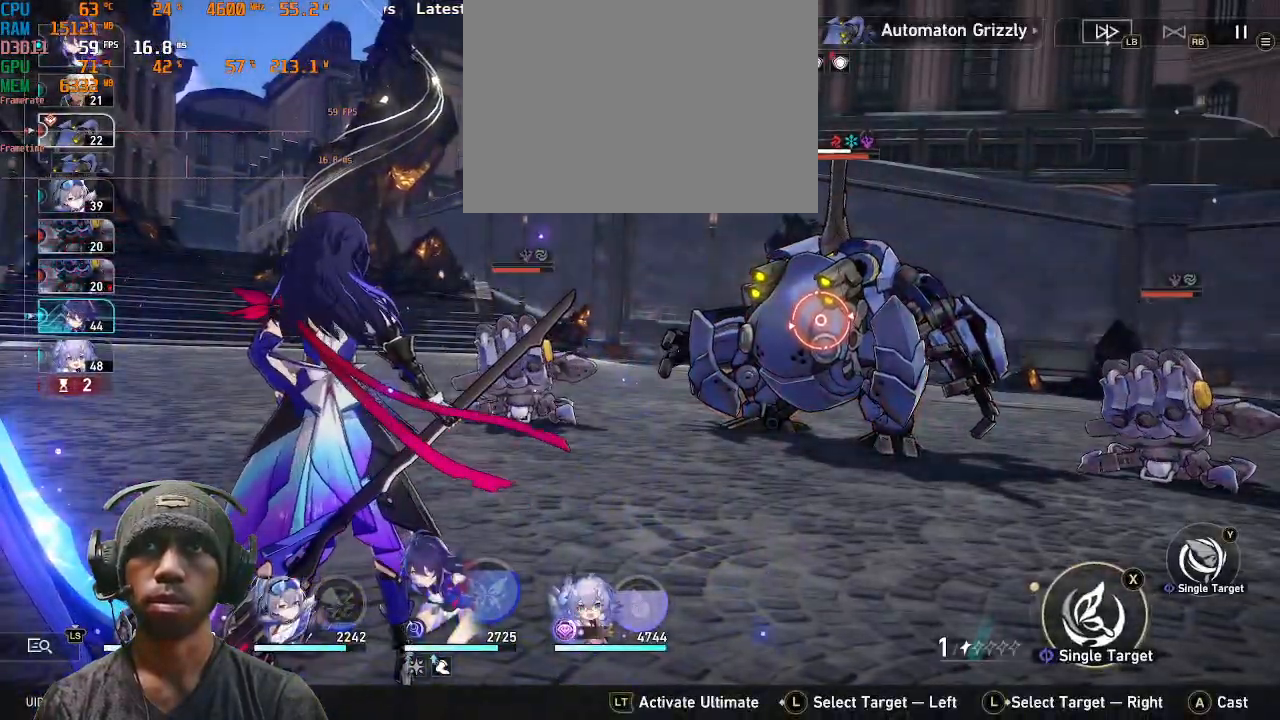
{"buttons": ["R2"], "left_stick": "center", "right_stick": "center", "events": []}
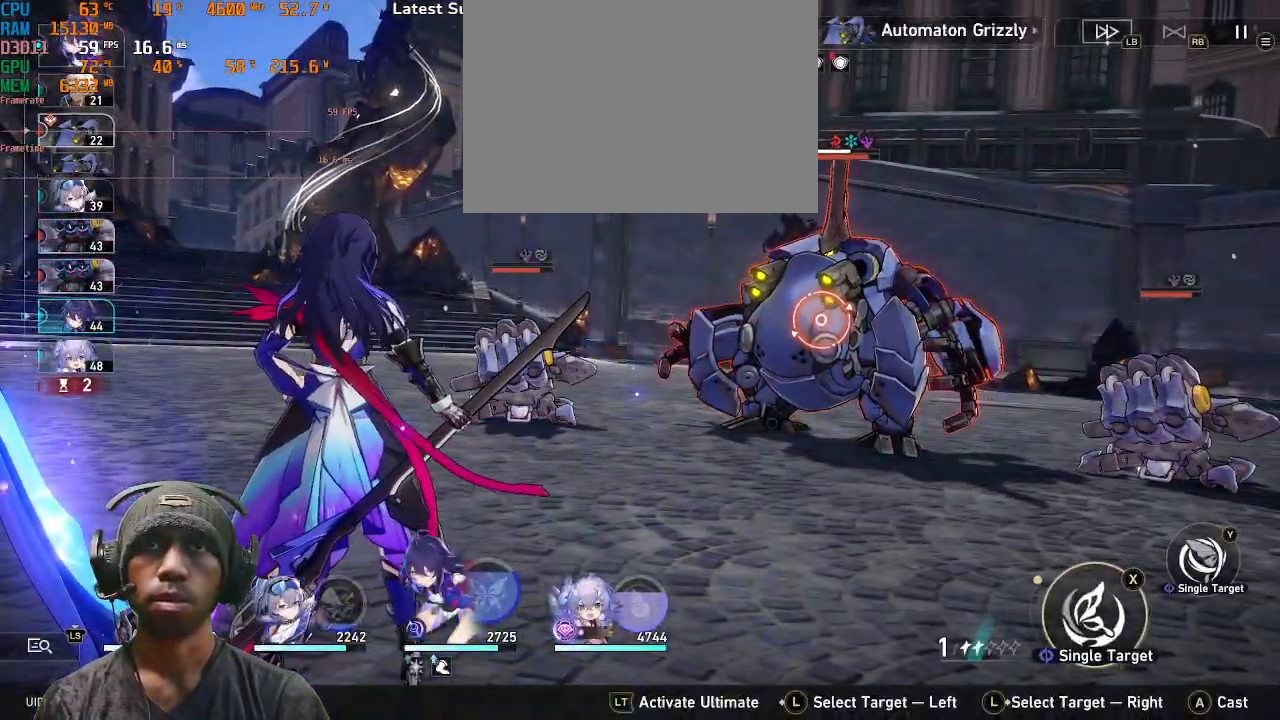
{"buttons": ["R2"], "left_stick": "center", "right_stick": "center", "events": []}
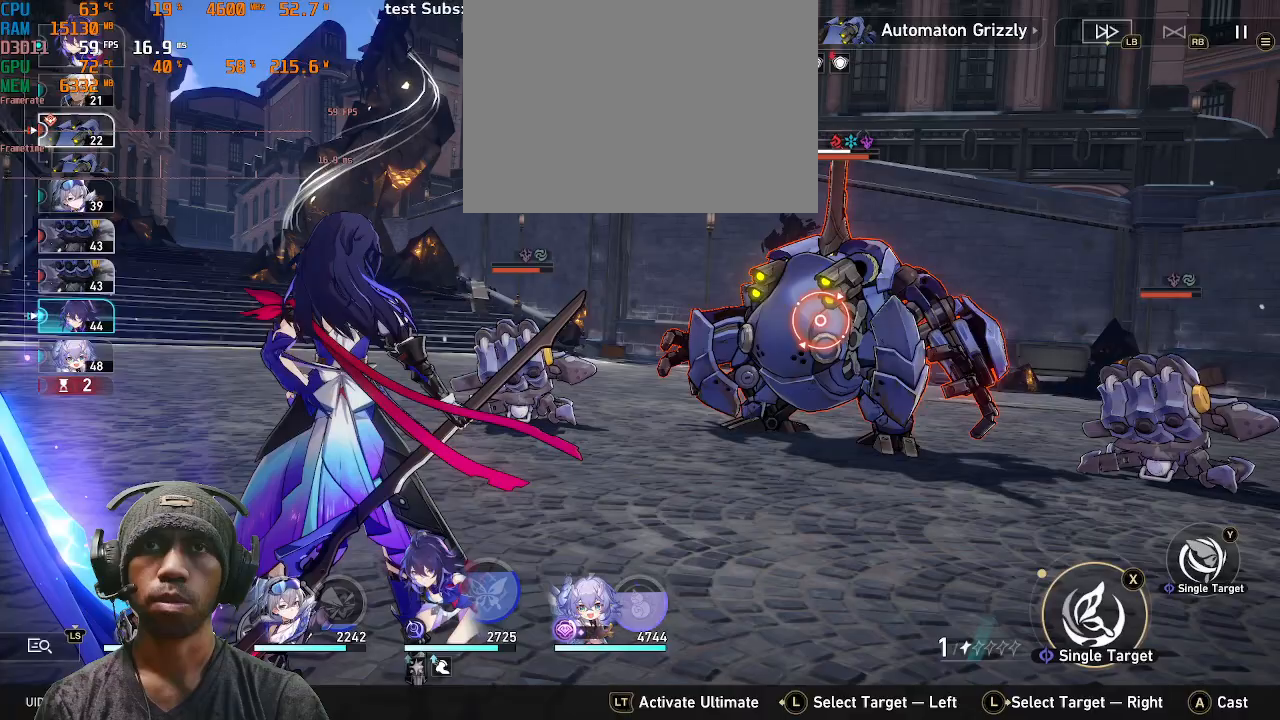
{"buttons": ["R2"], "left_stick": "center", "right_stick": "center", "events": []}
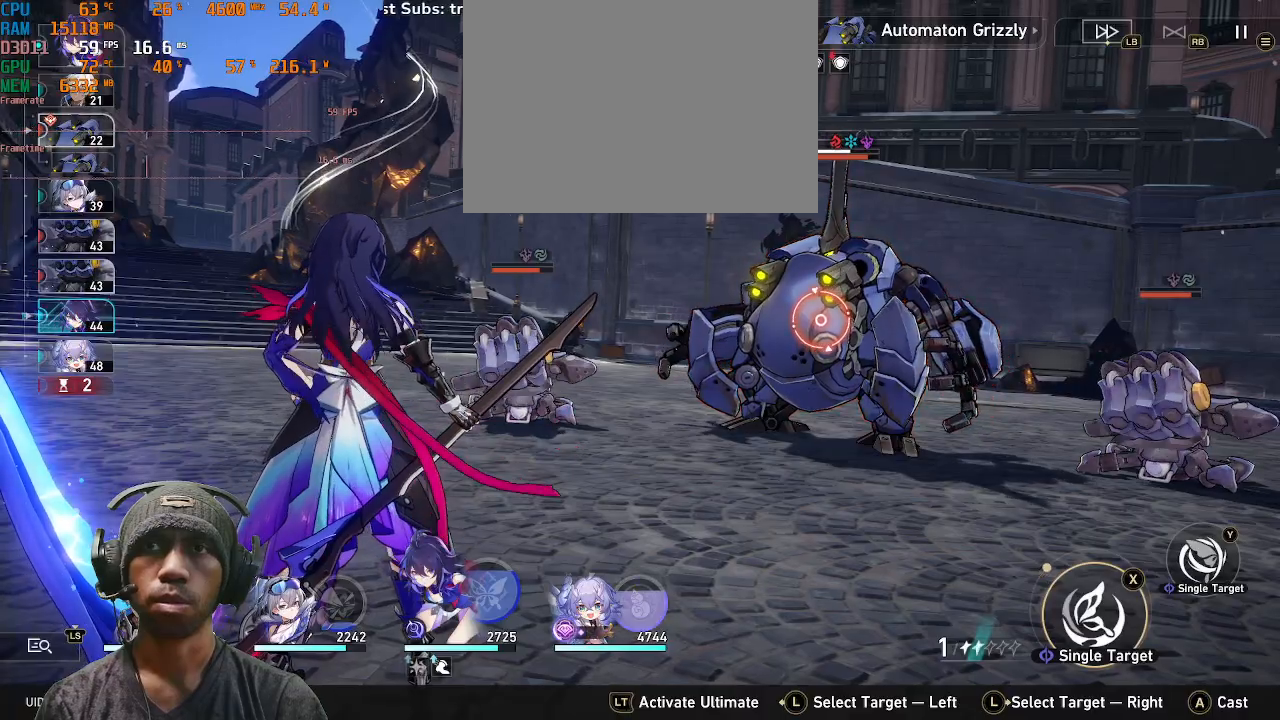
{"buttons": ["R2"], "left_stick": "center", "right_stick": "center", "events": []}
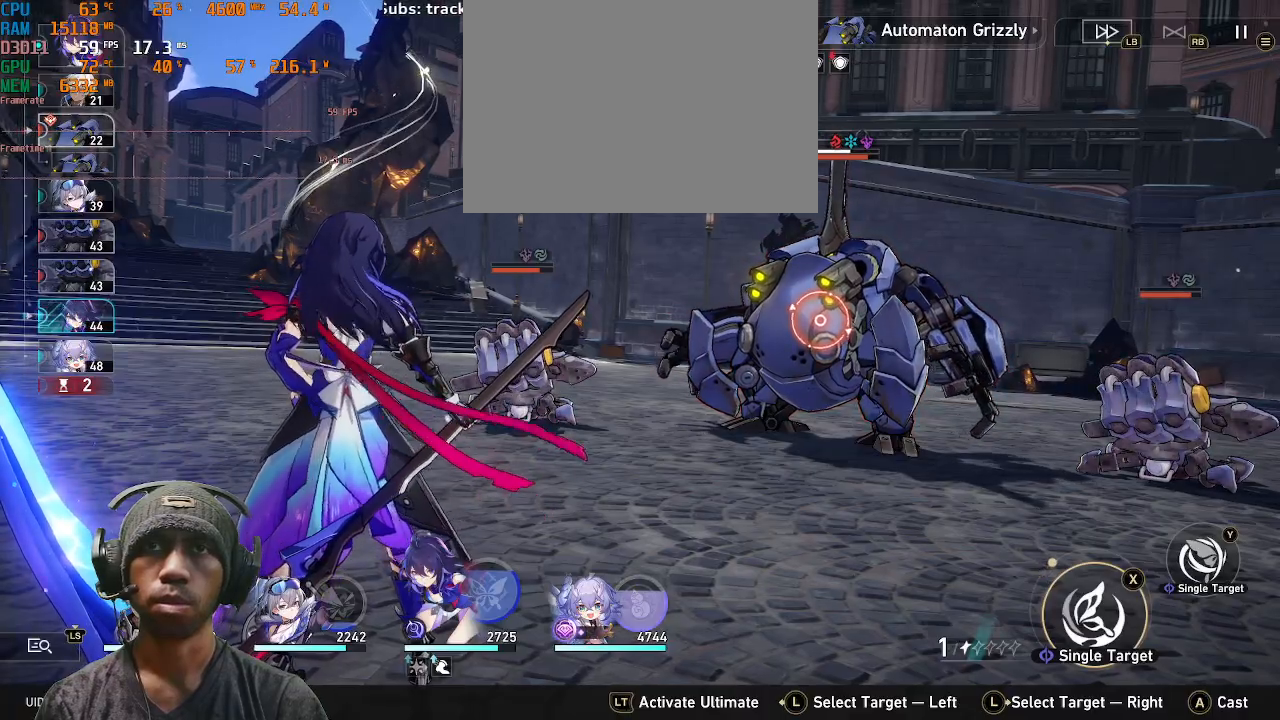
{"buttons": ["R2"], "left_stick": "center", "right_stick": "center", "events": [[333, "TRIANGLE", "down"], [467, "TRIANGLE", "up"]]}
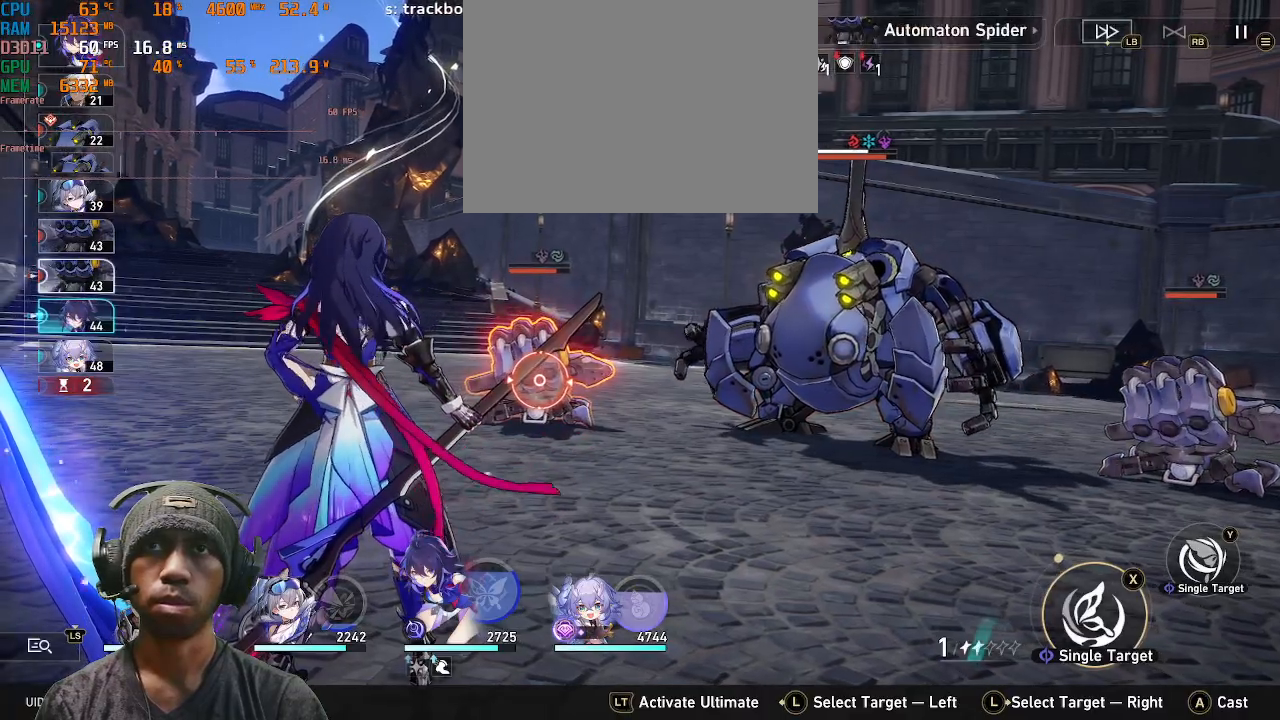
{"buttons": ["R2"], "left_stick": "center", "right_stick": "center", "events": []}
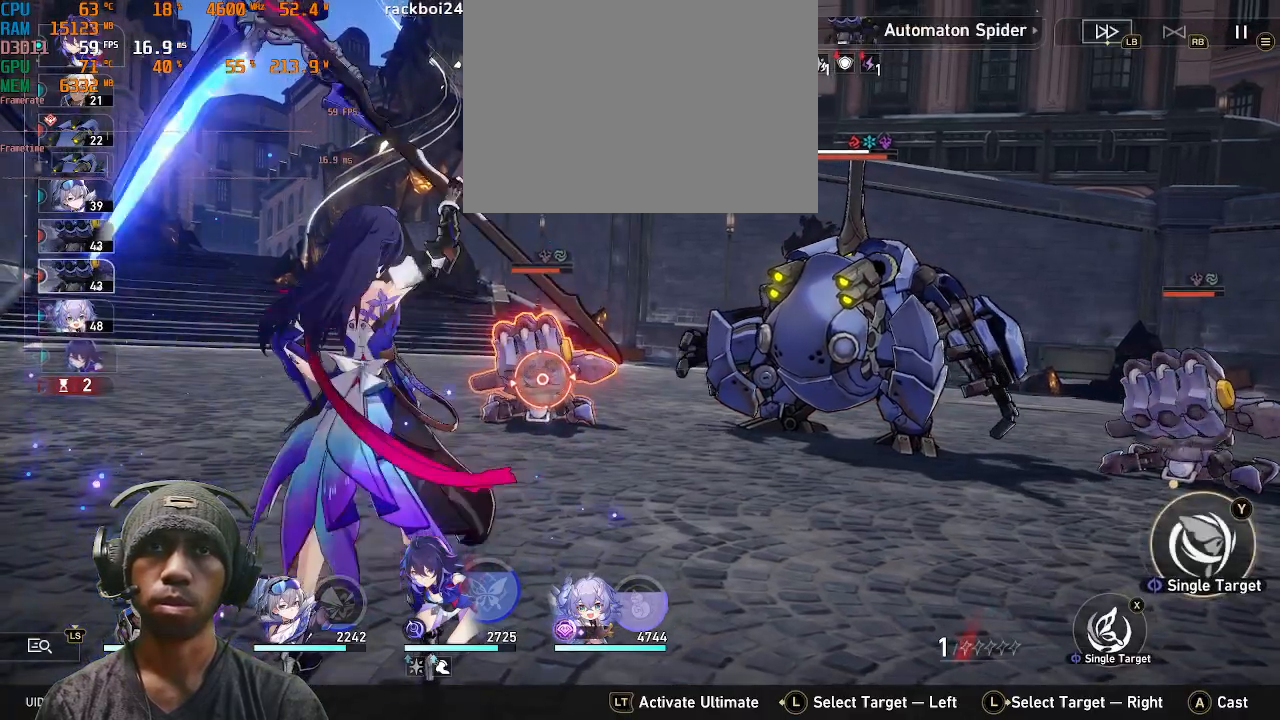
{"buttons": ["R2"], "left_stick": "center", "right_stick": "center", "events": []}
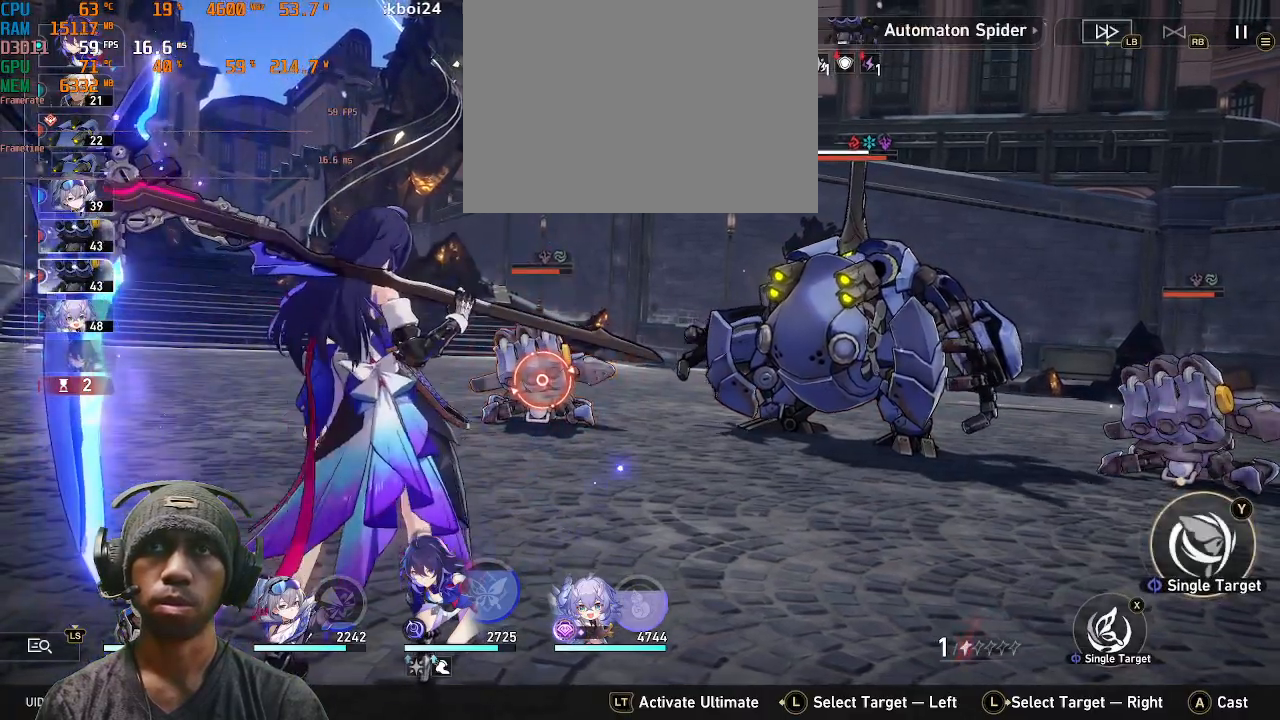
{"buttons": ["R2"], "left_stick": "center", "right_stick": "center", "events": []}
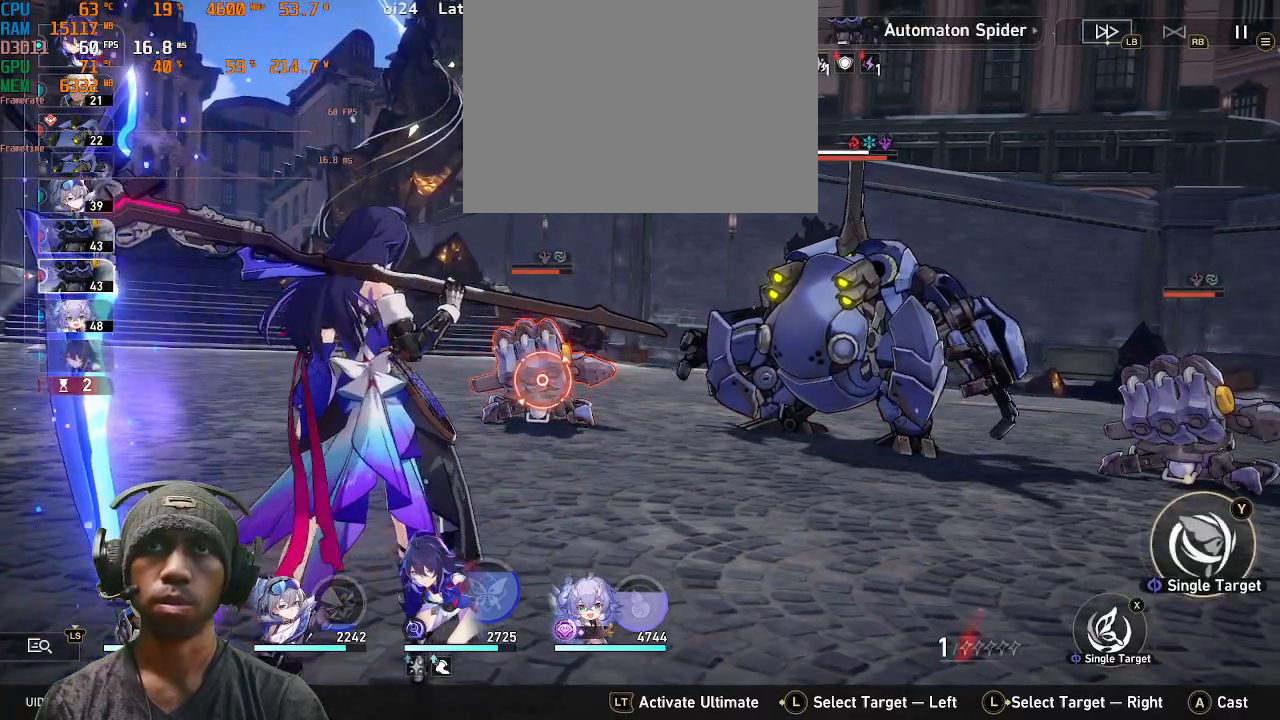
{"buttons": ["R2"], "left_stick": "center", "right_stick": "center", "events": []}
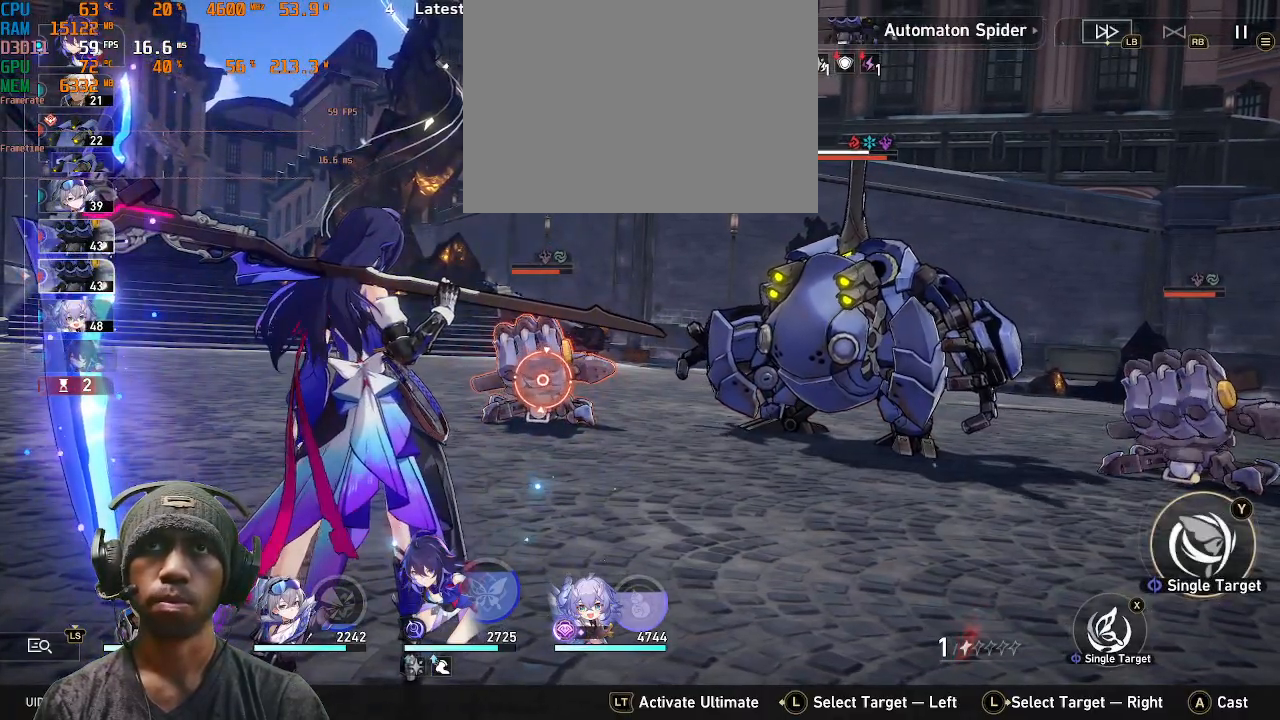
{"buttons": ["R2"], "left_stick": "center", "right_stick": "center", "events": []}
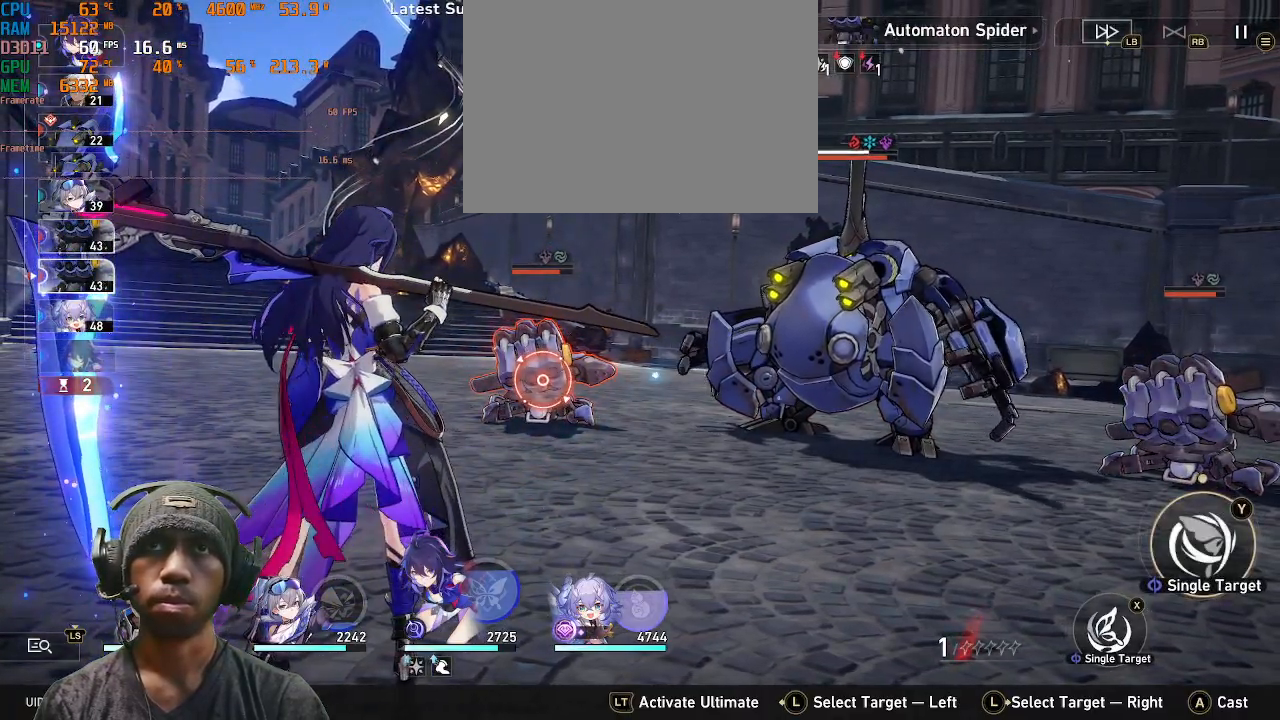
{"buttons": ["R2"], "left_stick": "center", "right_stick": "center", "events": []}
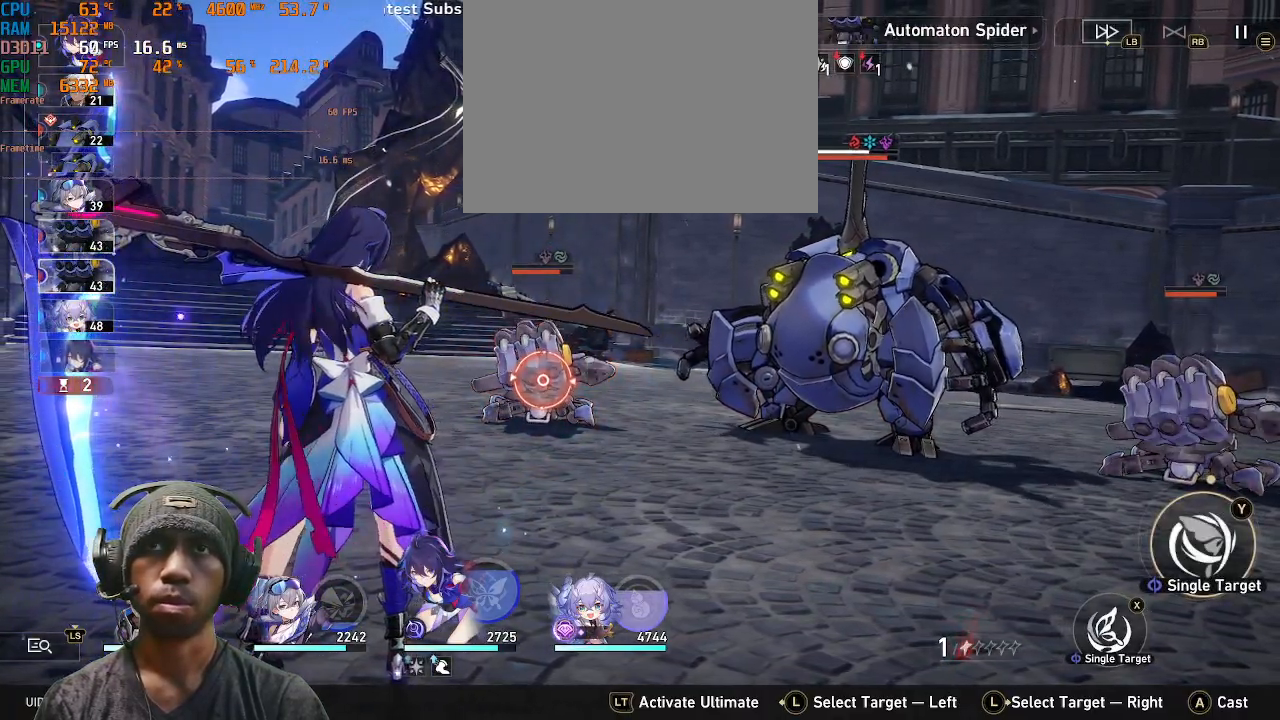
{"buttons": ["R2"], "left_stick": "center", "right_stick": "center", "events": []}
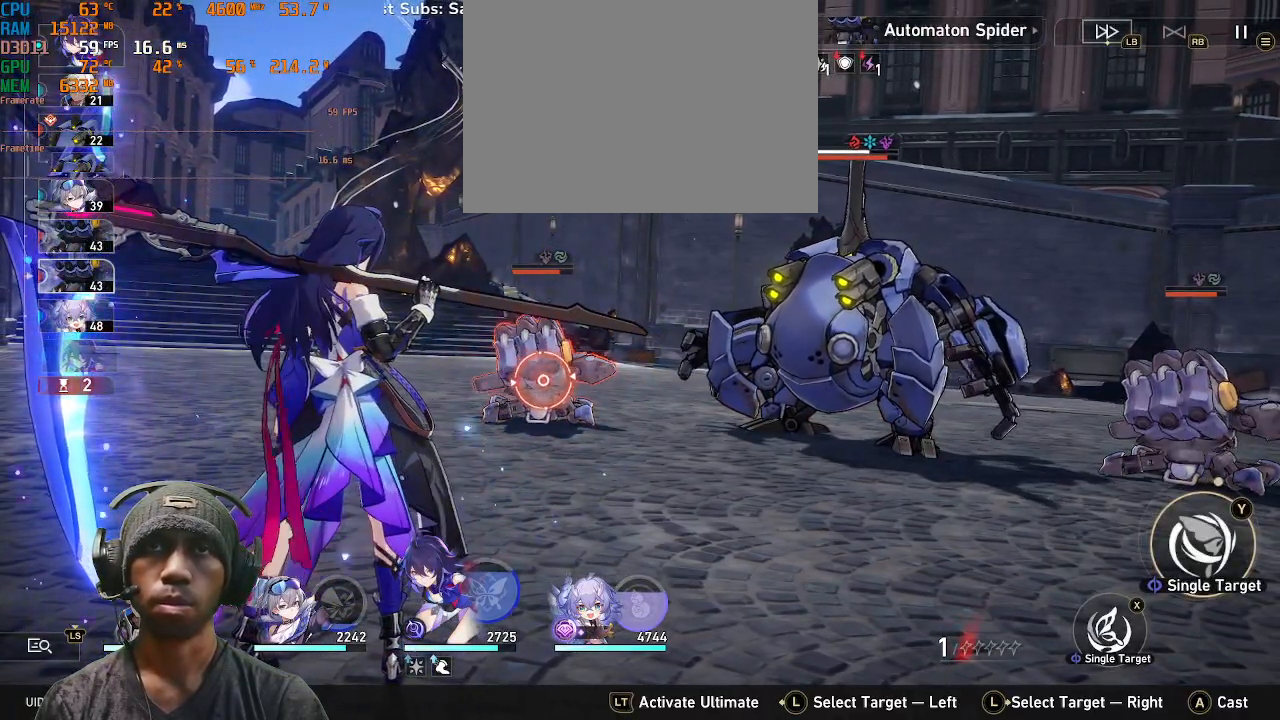
{"buttons": ["R2"], "left_stick": "center", "right_stick": "center", "events": []}
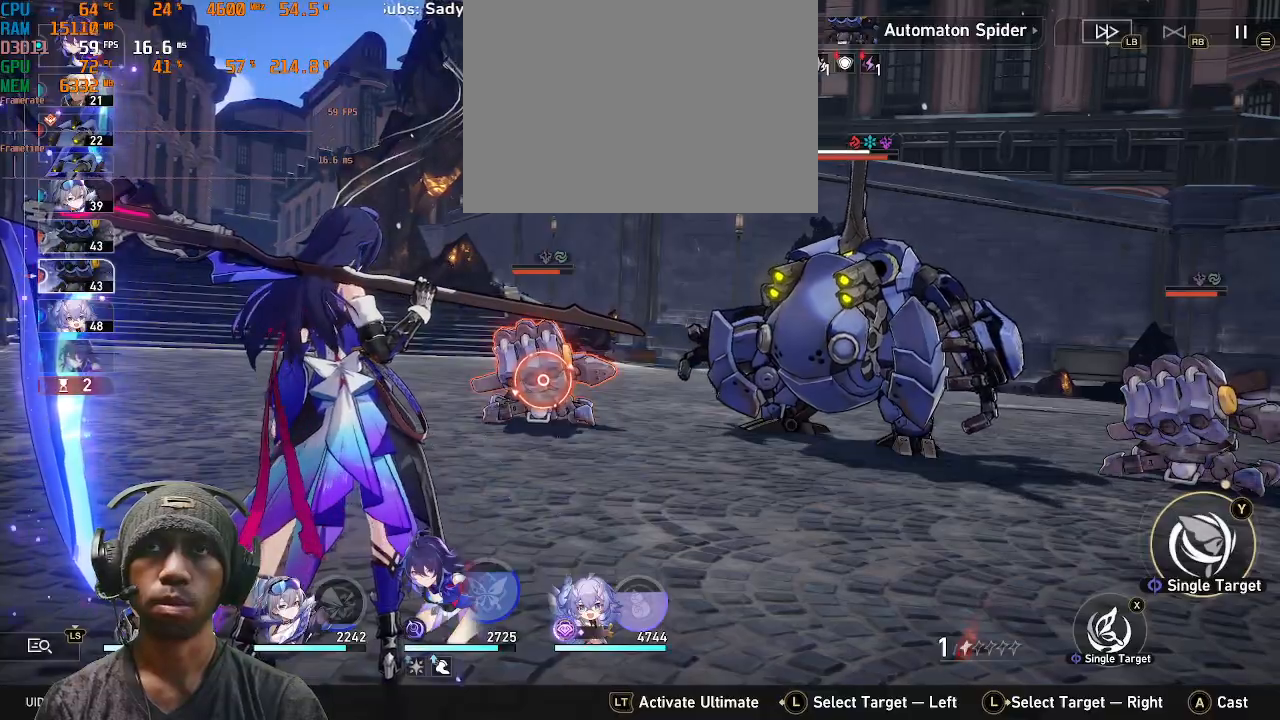
{"buttons": ["R2"], "left_stick": "center", "right_stick": "center", "events": []}
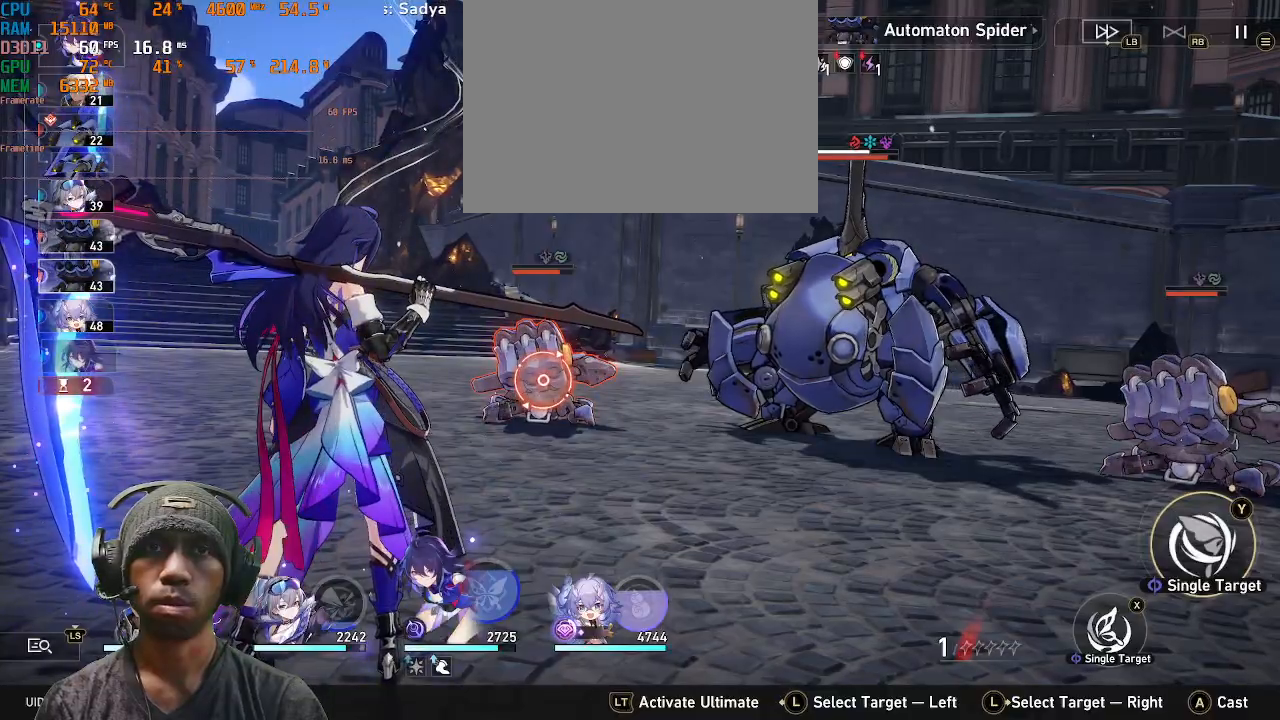
{"buttons": ["R2"], "left_stick": "center", "right_stick": "center"}